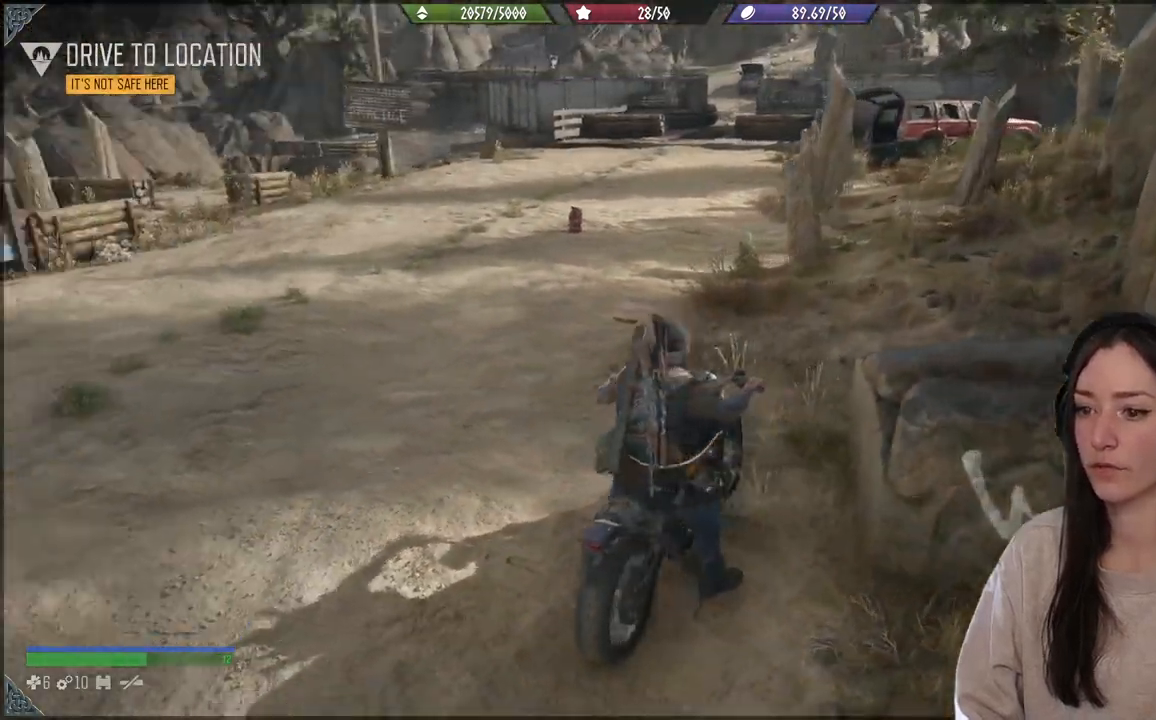
Gameplay with a controller (Xbox layout); each line is a JSON object with the inputs held at the frame after it. "events" lists button and stick changes between this image and that frame as [ms after this image, input, new state], when the widget could be followed in between. Not read: L3 R2 right_stick.
{"buttons": [], "left_stick": "left", "events": []}
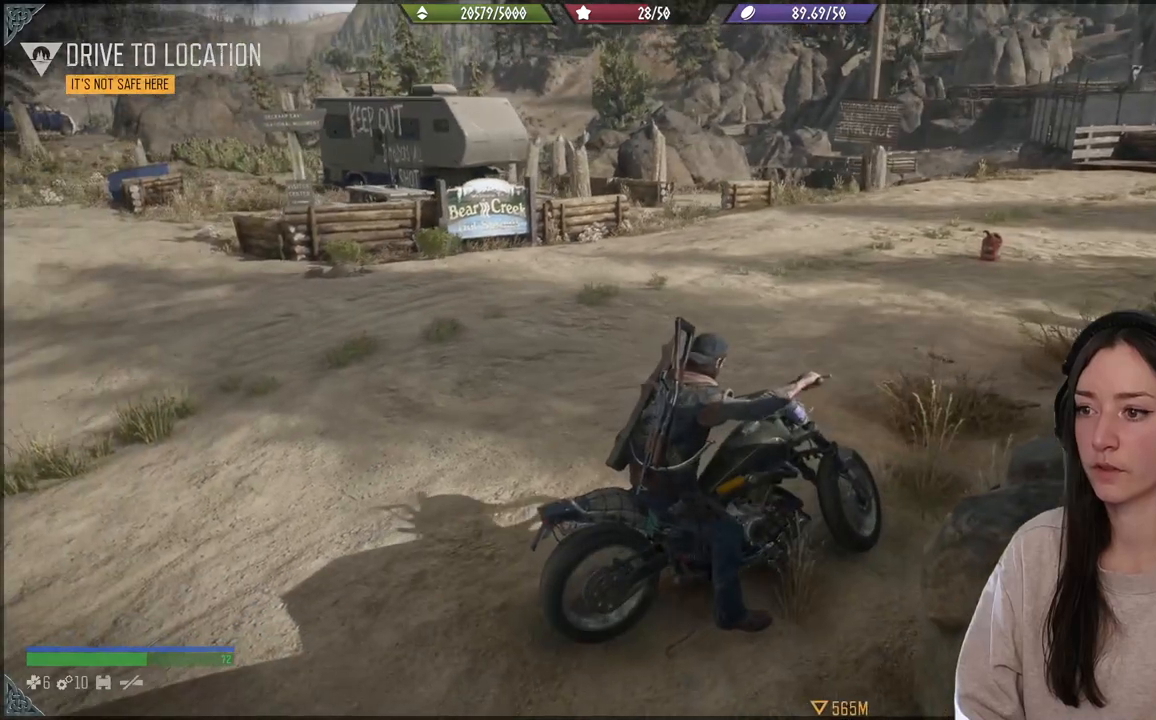
{"buttons": [], "left_stick": "left", "events": []}
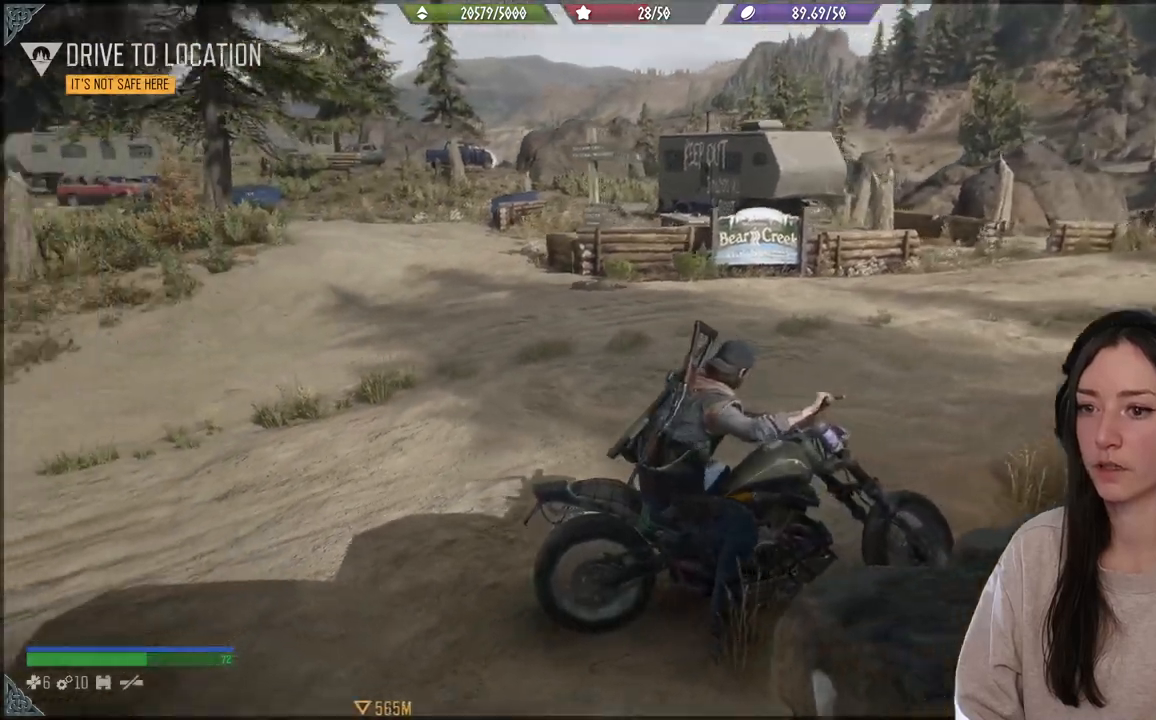
{"buttons": [], "left_stick": "left", "events": []}
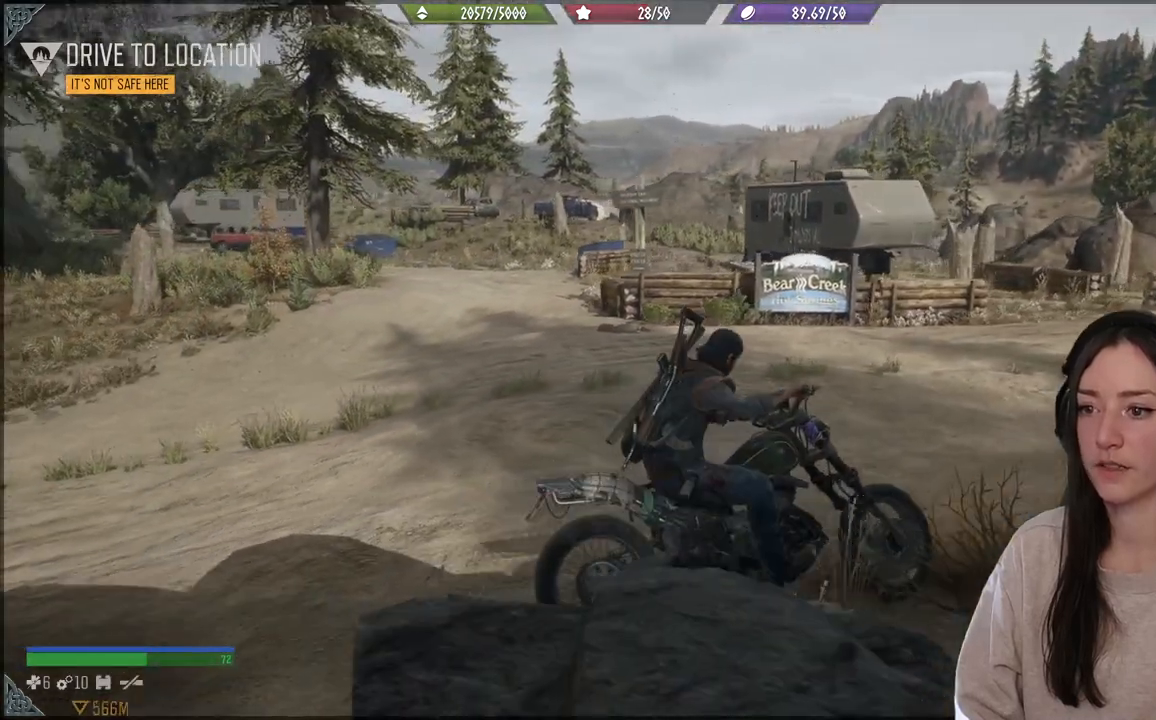
{"buttons": [], "left_stick": "left", "events": []}
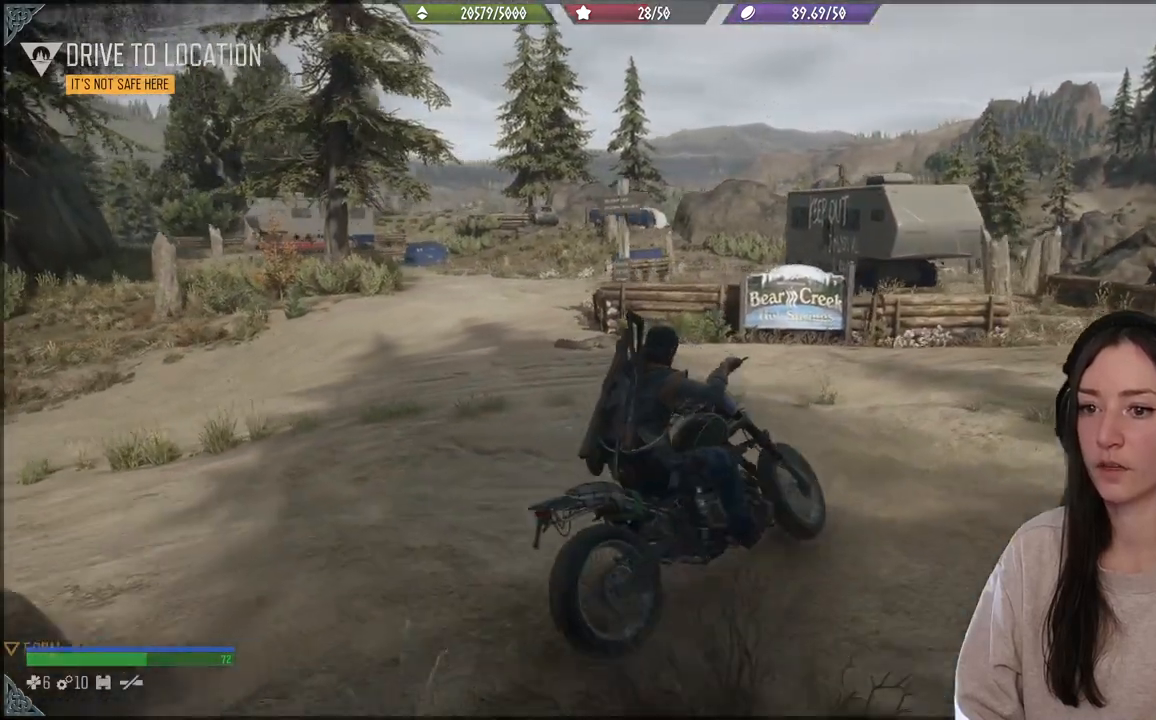
{"buttons": [], "left_stick": "left", "events": []}
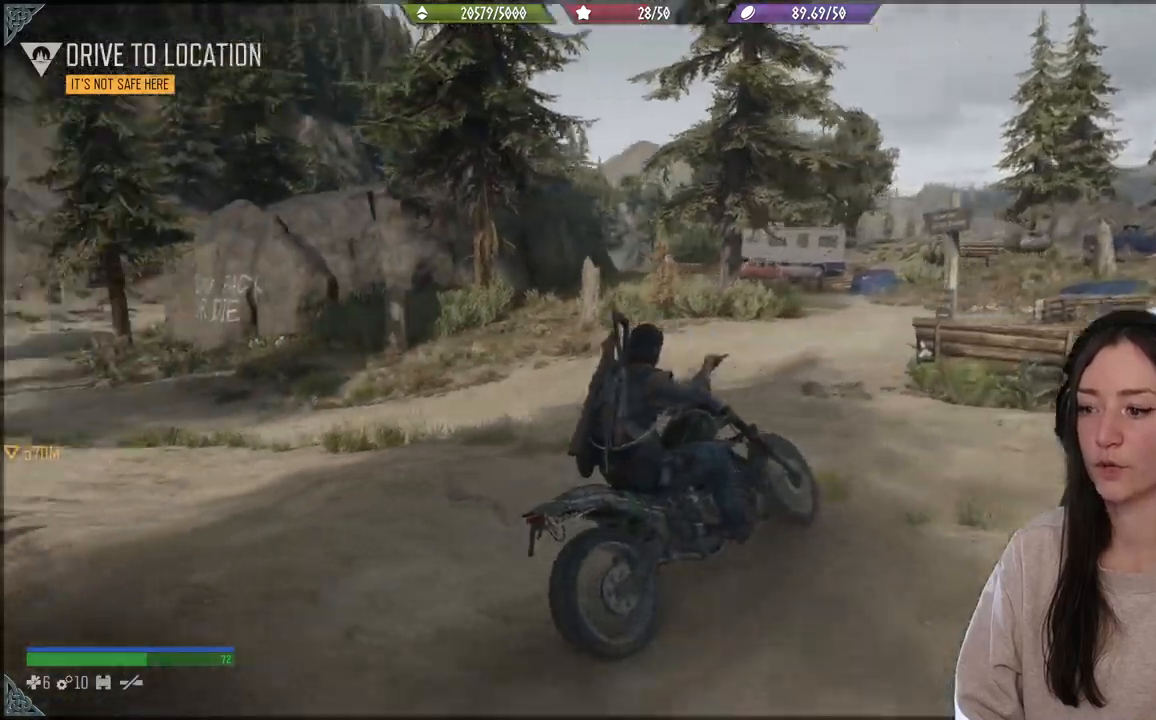
{"buttons": [], "left_stick": "left", "events": []}
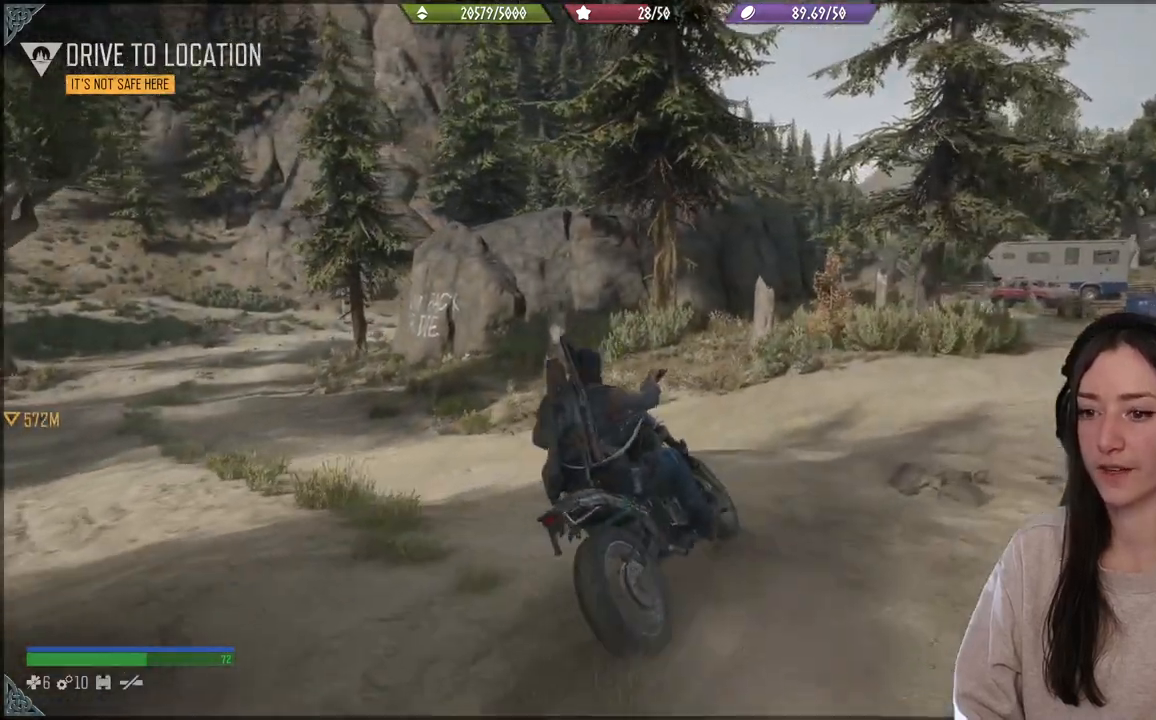
{"buttons": [], "left_stick": "left", "events": []}
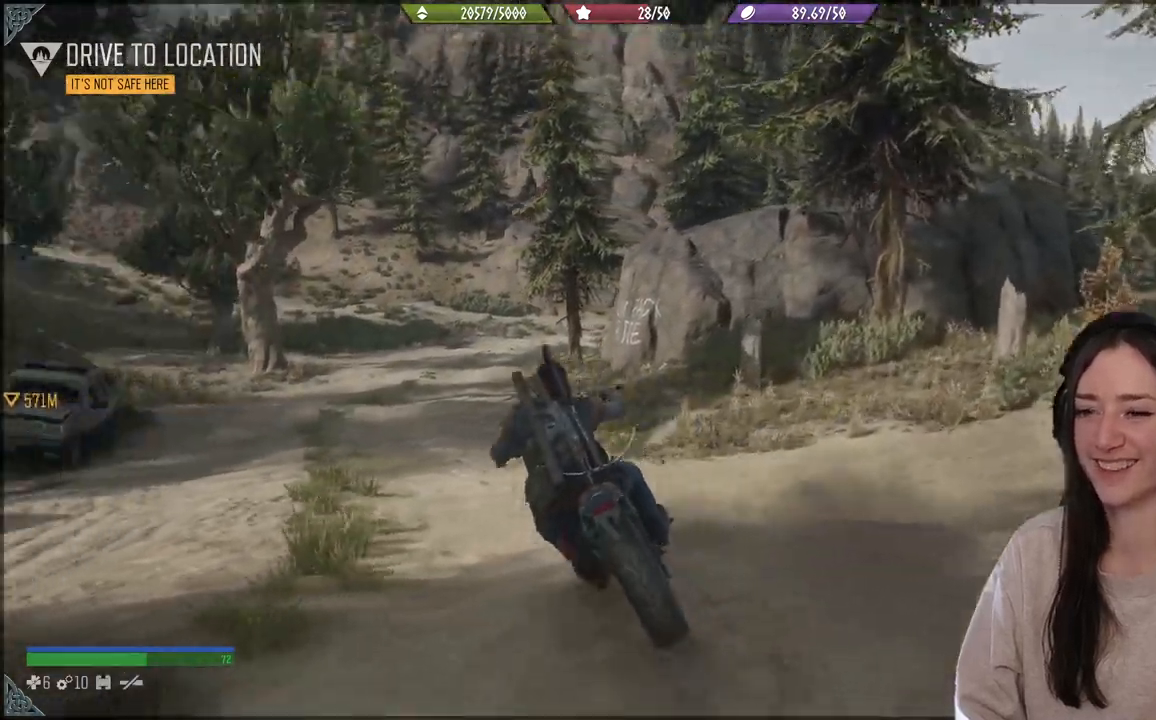
{"buttons": [], "left_stick": "center", "events": [[183, "left_stick", "center"]]}
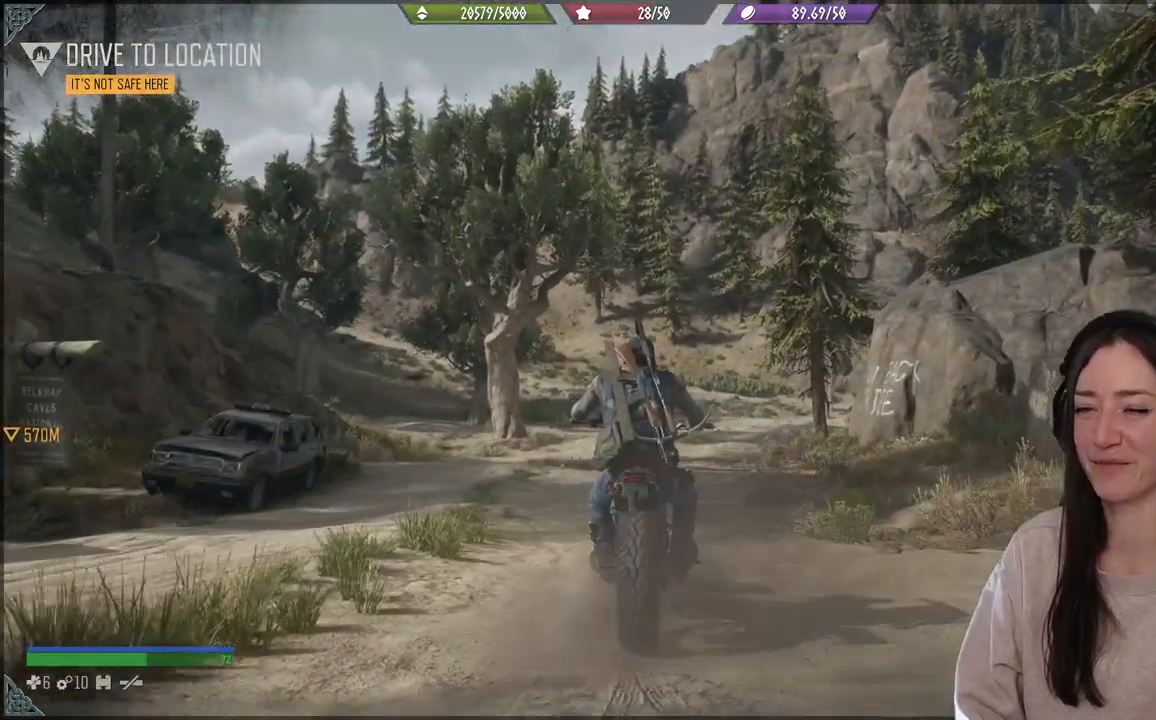
{"buttons": [], "left_stick": "up", "events": [[367, "left_stick", "up"]]}
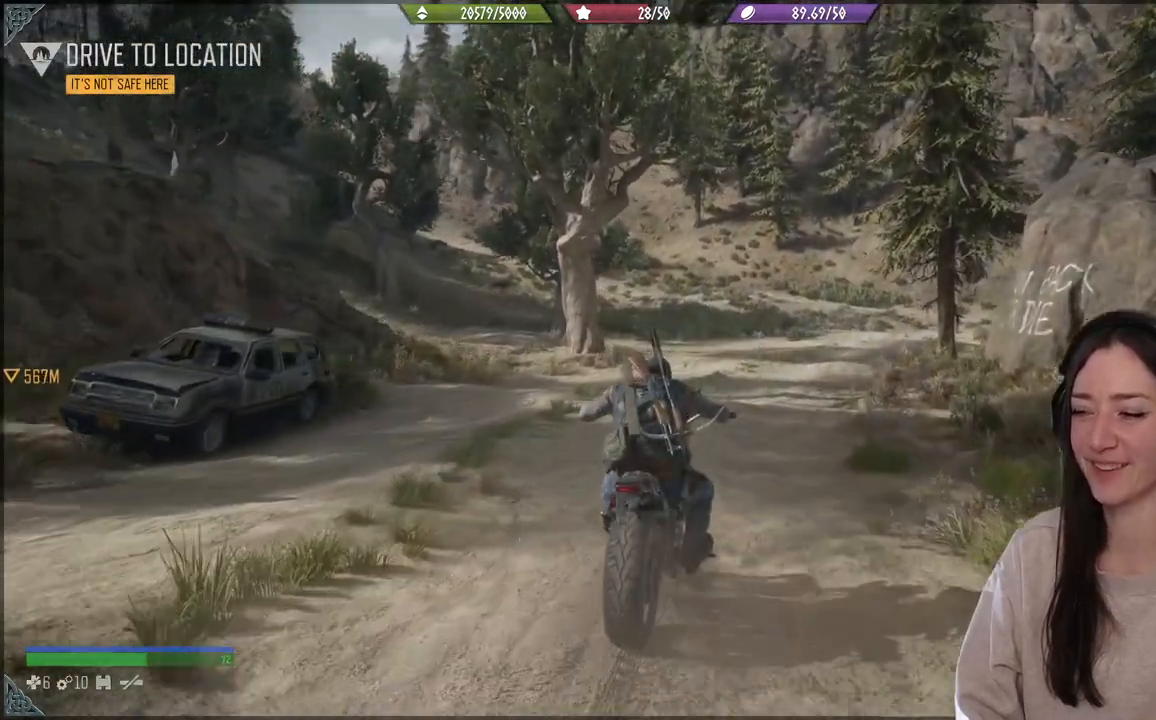
{"buttons": [], "left_stick": "up", "events": []}
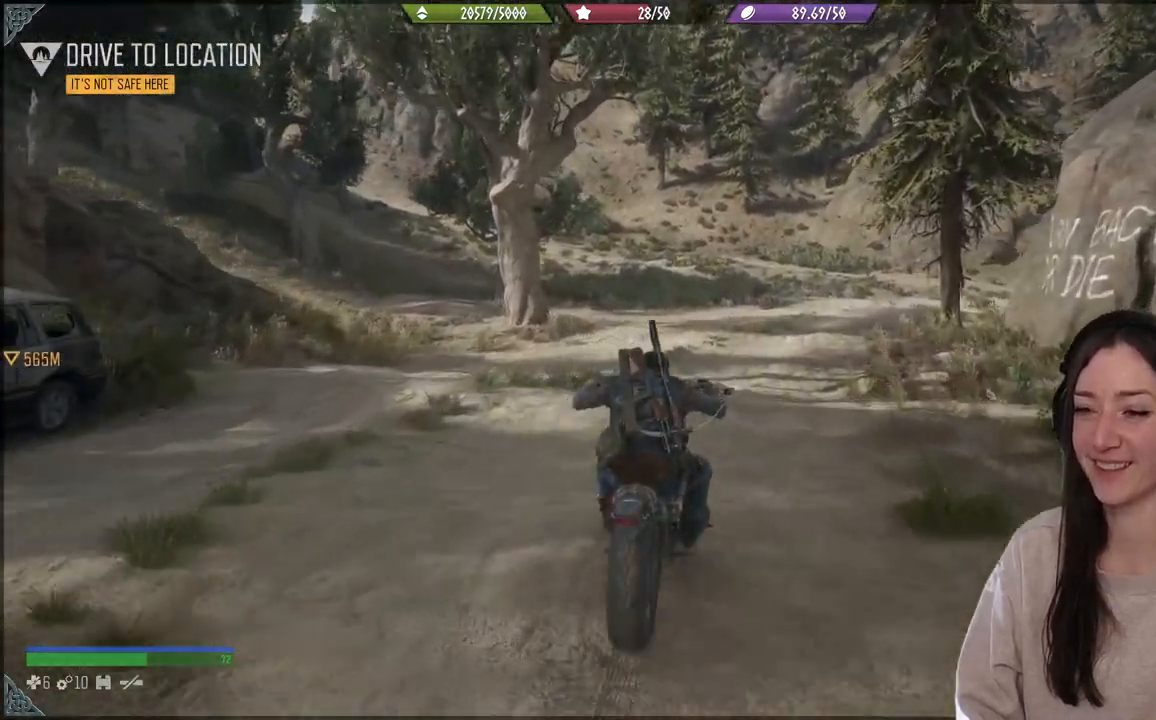
{"buttons": [], "left_stick": "up", "events": []}
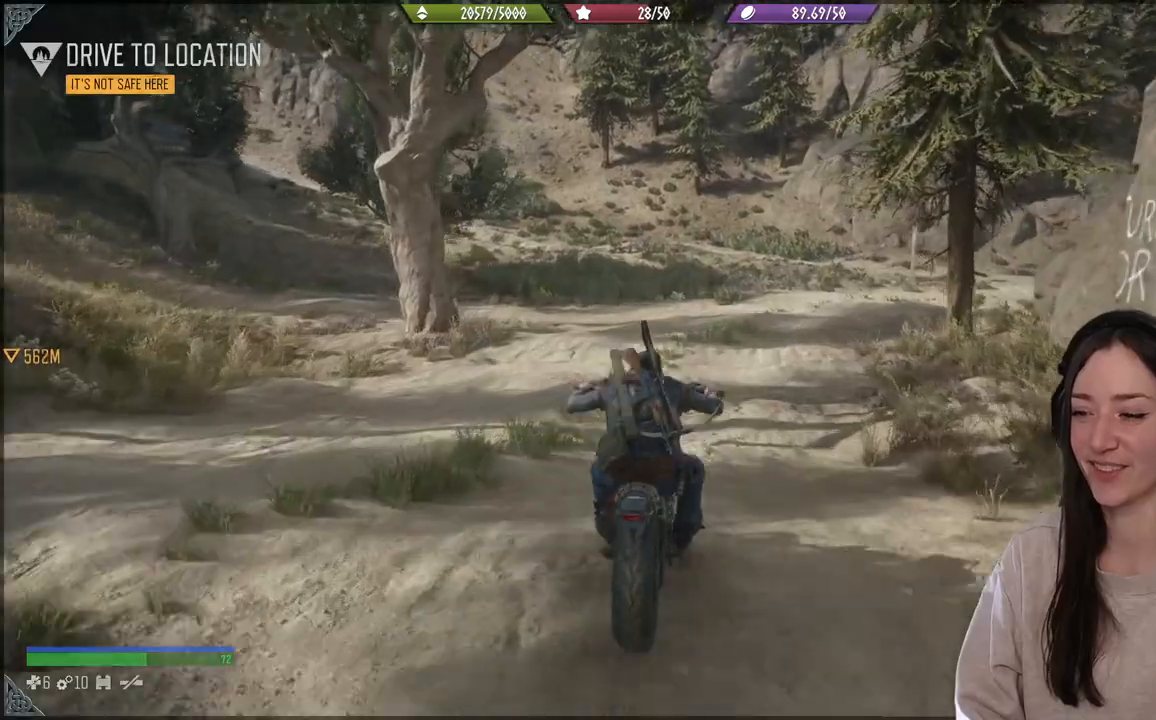
{"buttons": [], "left_stick": "up", "events": []}
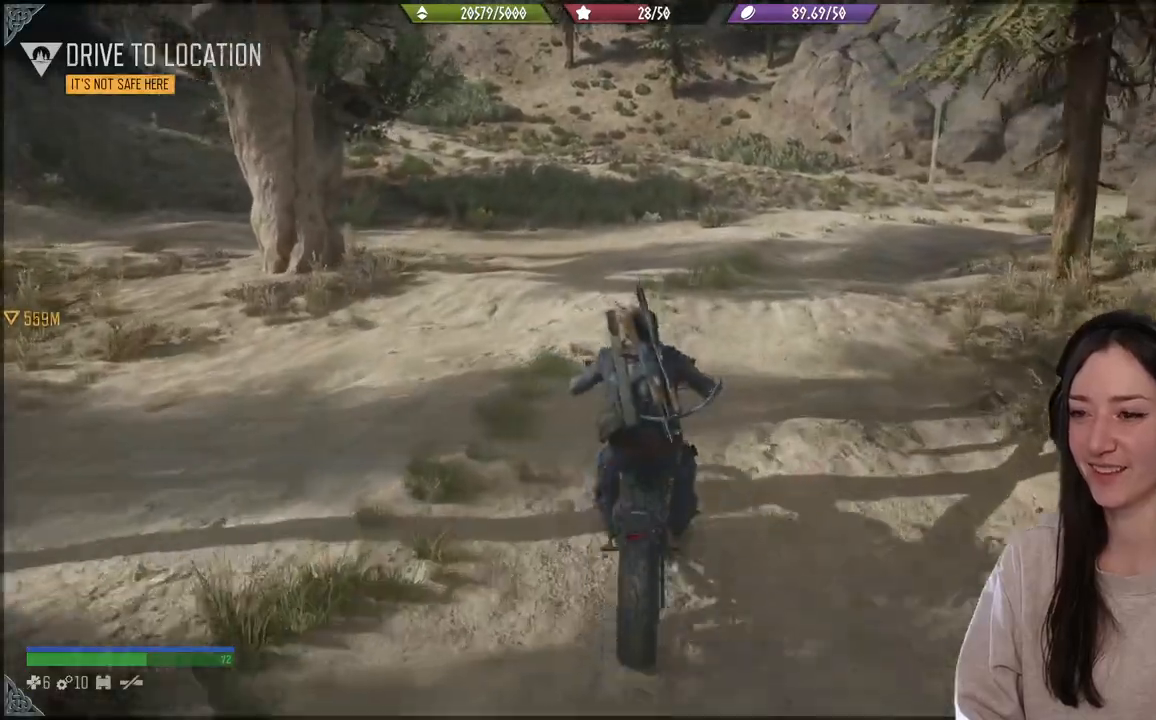
{"buttons": [], "left_stick": "up", "events": []}
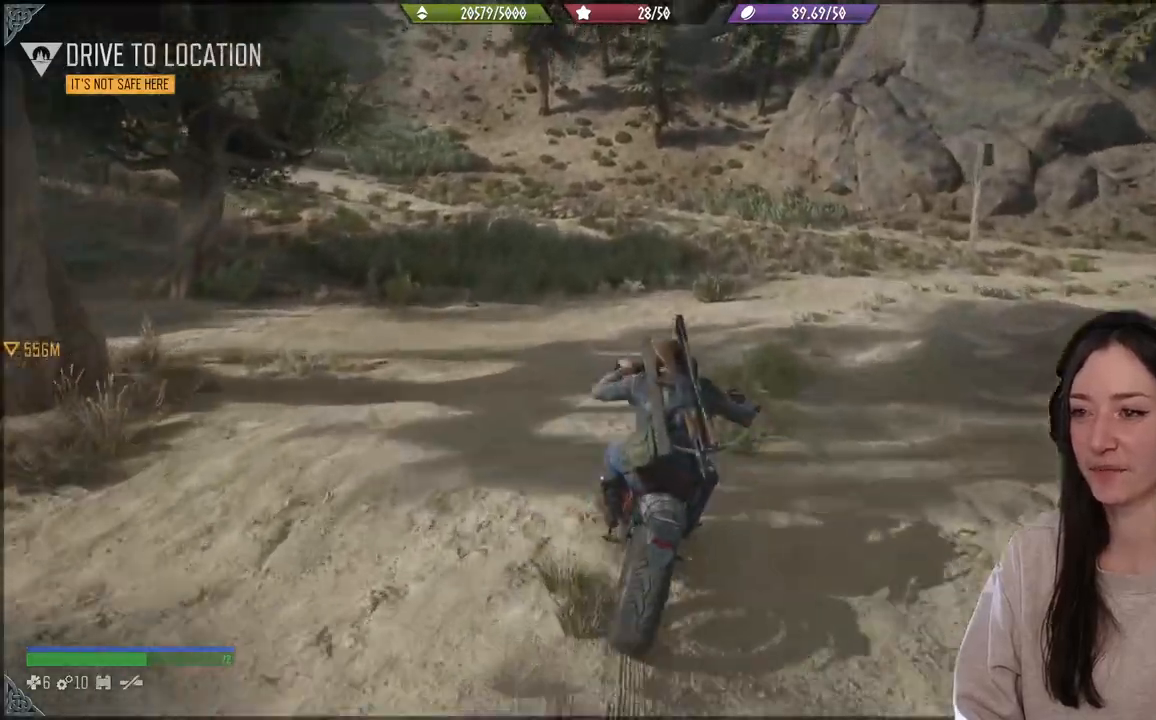
{"buttons": [], "left_stick": "up", "events": []}
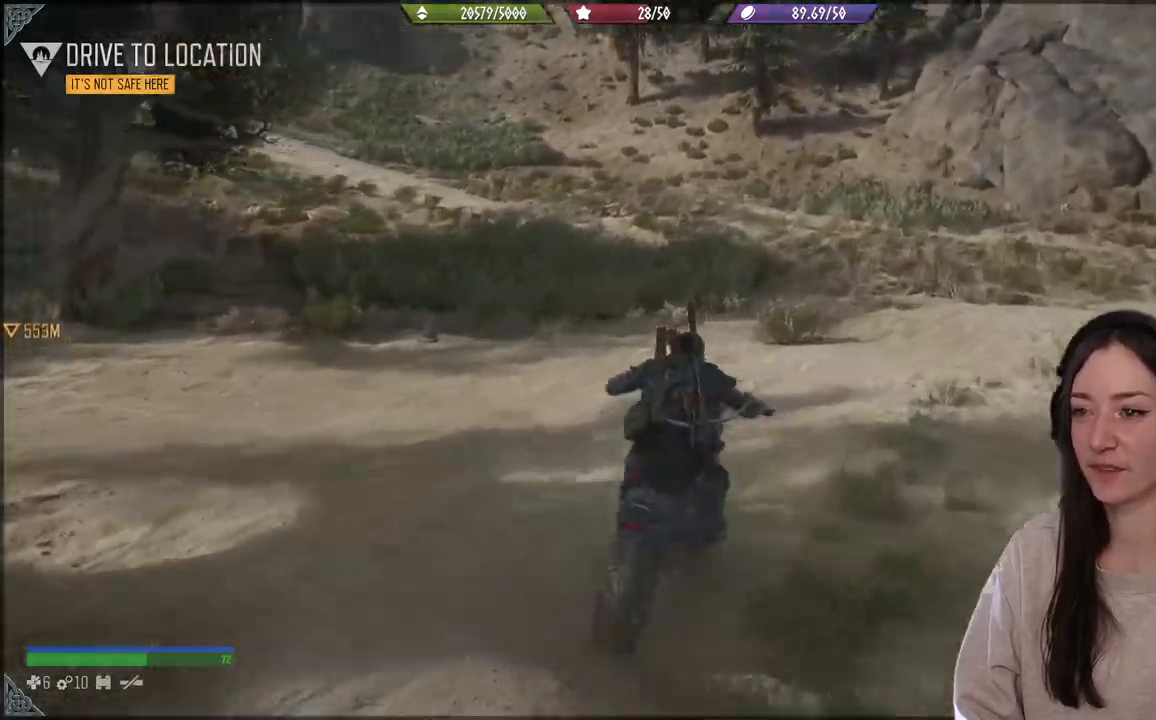
{"buttons": [], "left_stick": "up", "events": []}
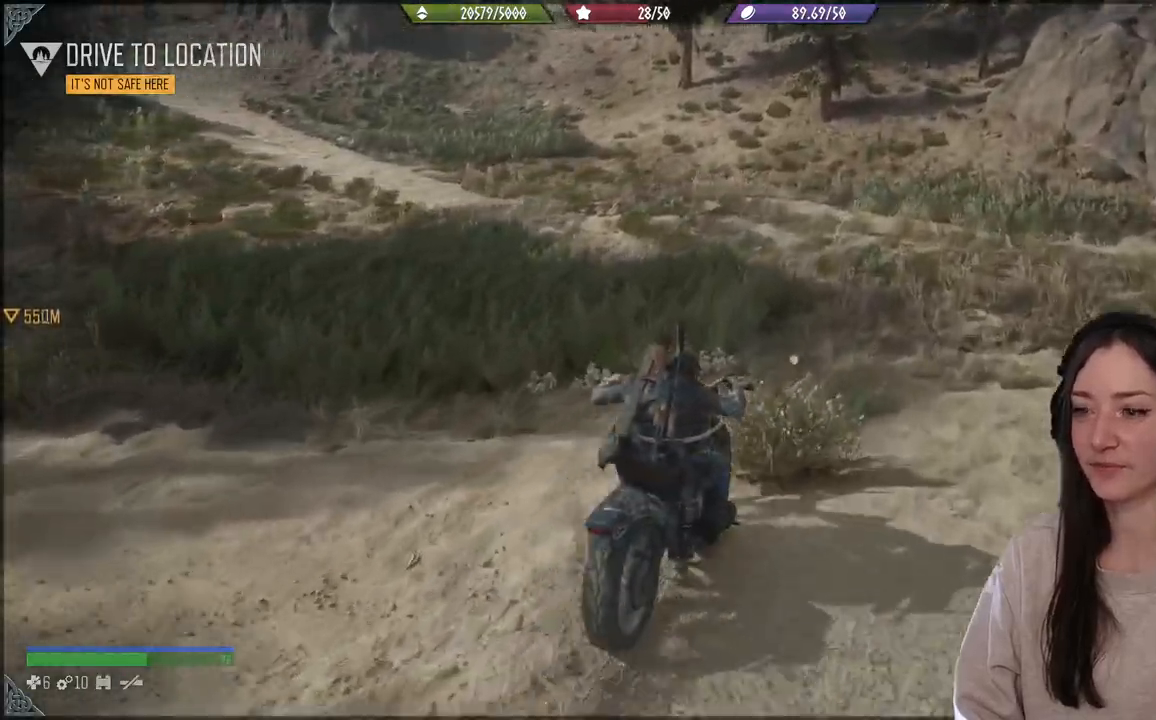
{"buttons": [], "left_stick": "up", "events": []}
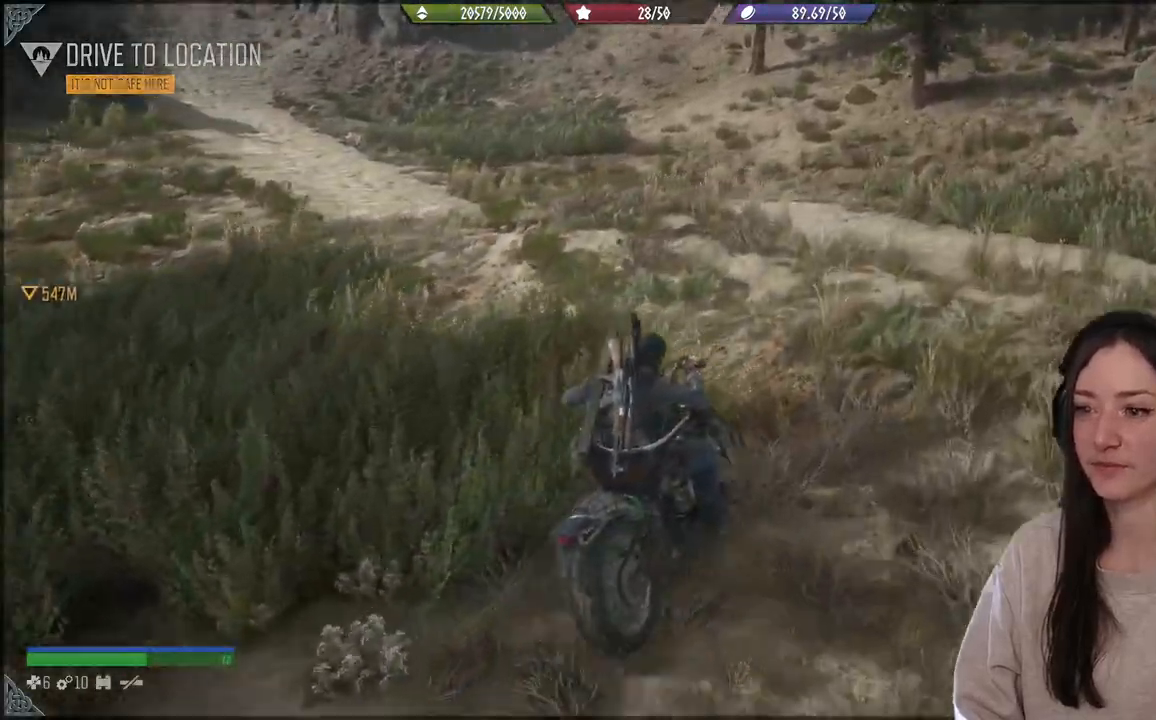
{"buttons": [], "left_stick": "up", "events": []}
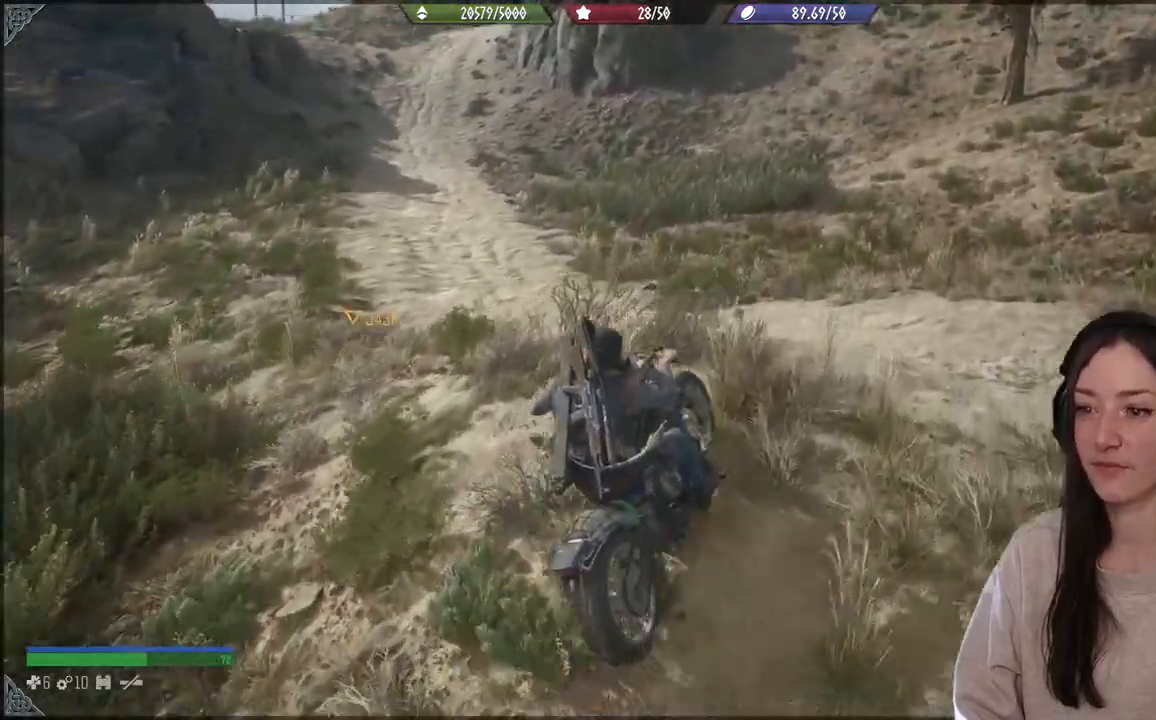
{"buttons": [], "left_stick": "up"}
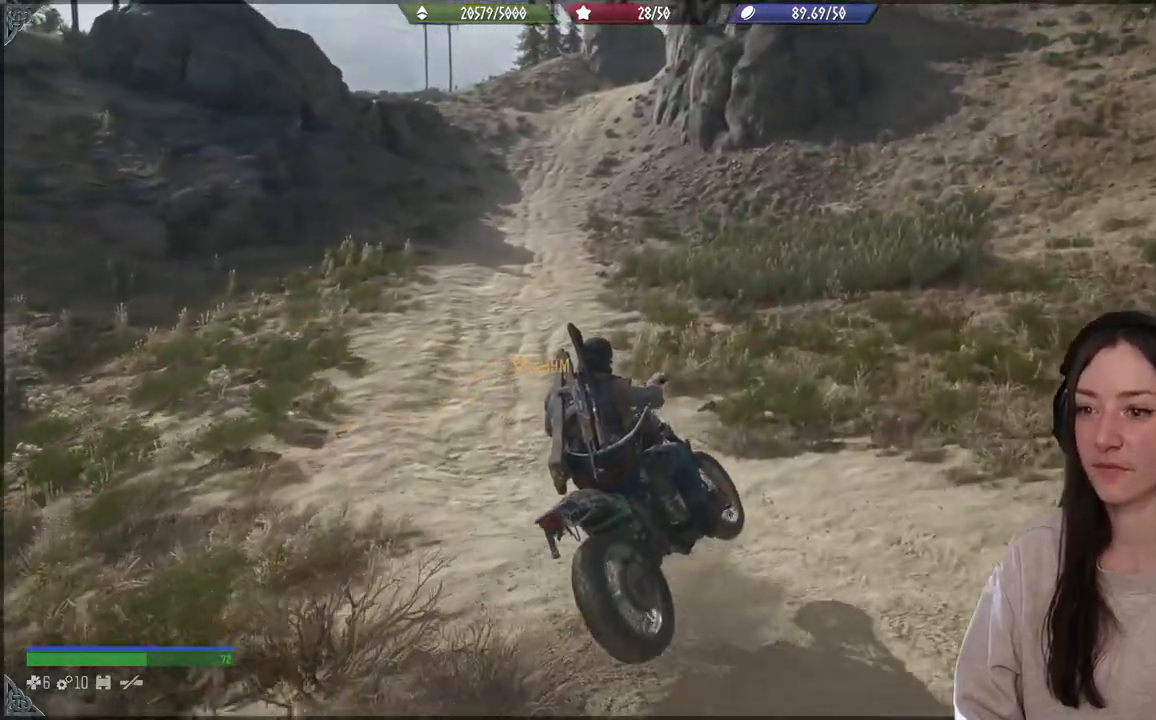
{"buttons": [], "left_stick": "up", "events": []}
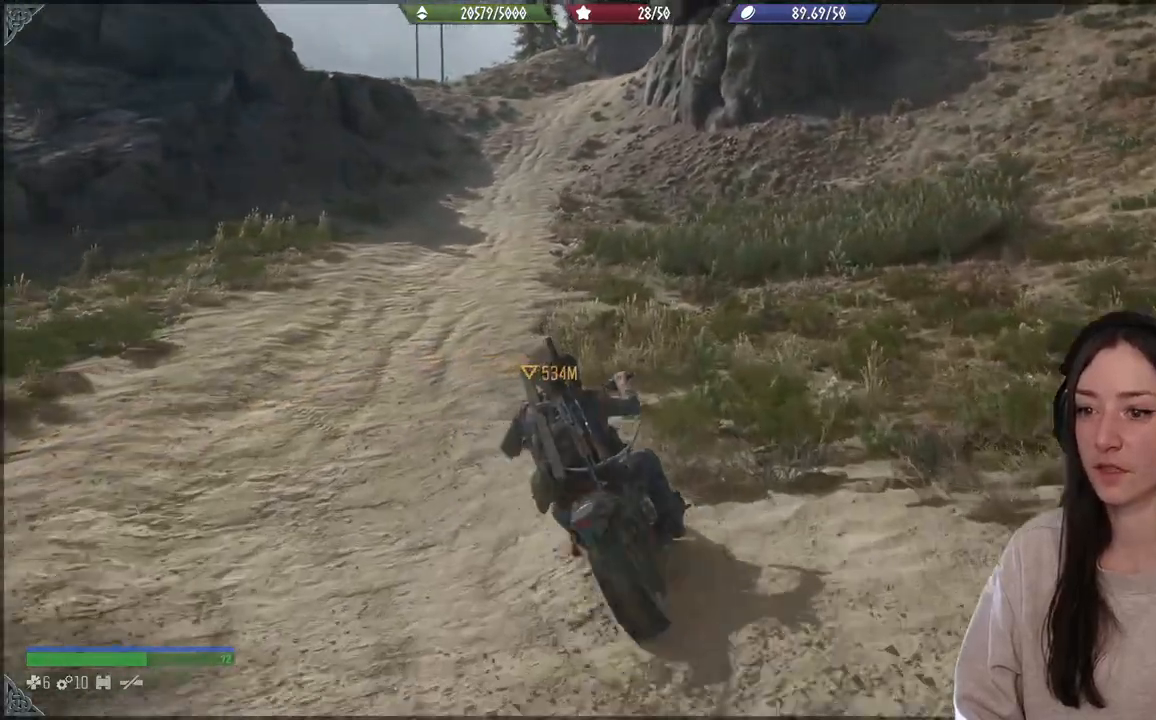
{"buttons": [], "left_stick": "center", "events": [[117, "left_stick", "left"], [183, "left_stick", "center"]]}
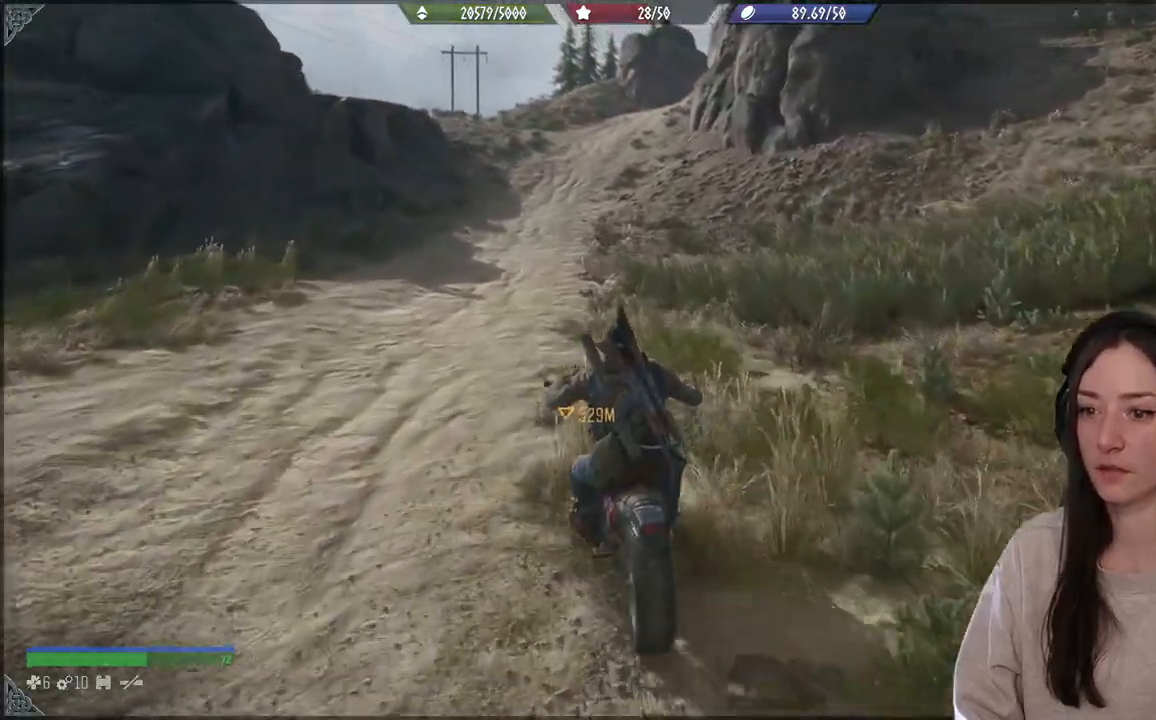
{"buttons": [], "left_stick": "up-left", "events": [[233, "left_stick", "up-left"]]}
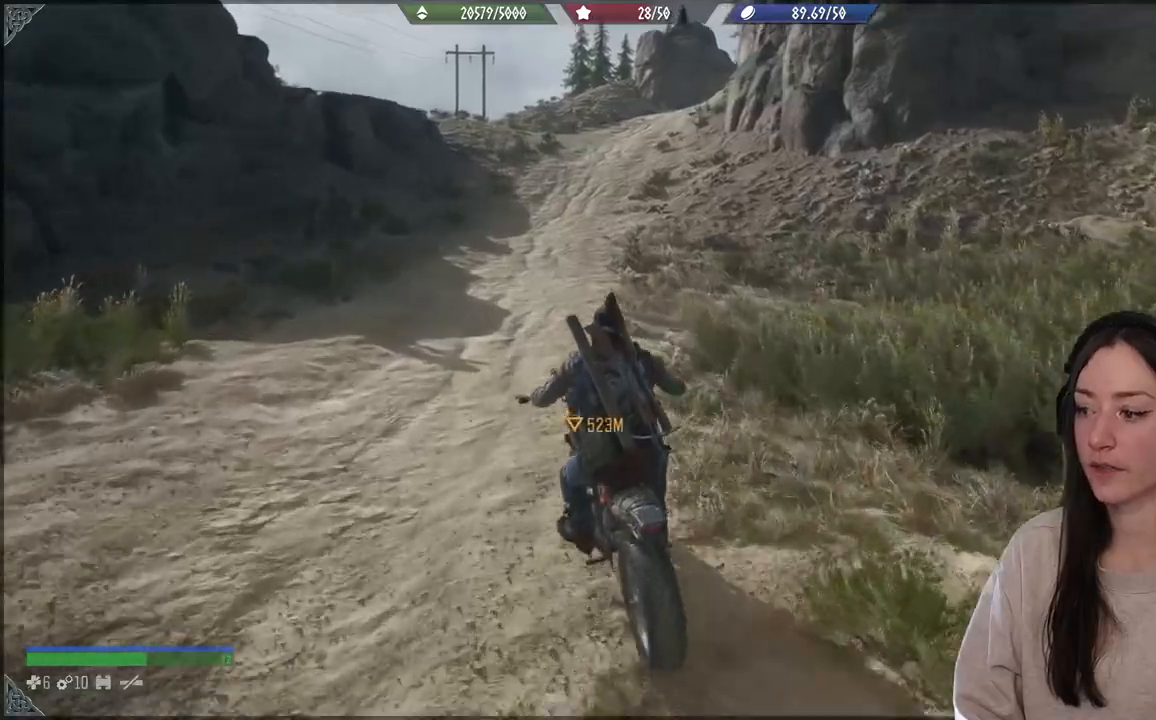
{"buttons": [], "left_stick": "up-left", "events": []}
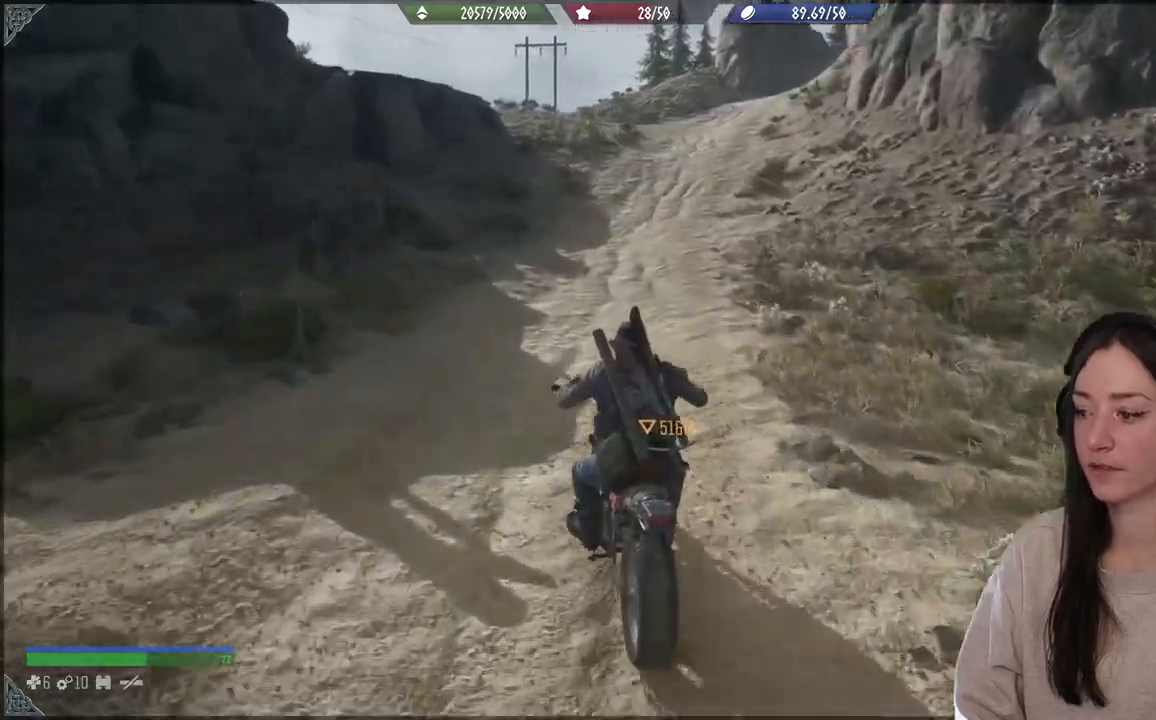
{"buttons": [], "left_stick": "center", "events": [[33, "left_stick", "up-right"], [267, "left_stick", "center"]]}
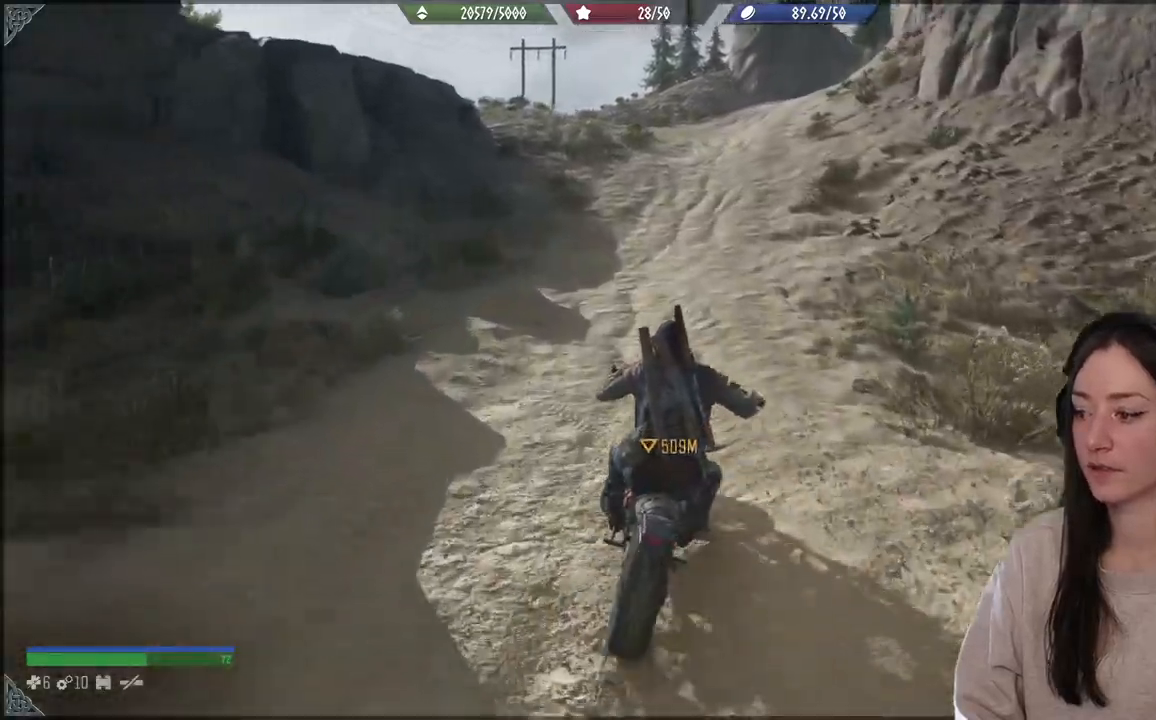
{"buttons": [], "left_stick": "up", "events": [[267, "left_stick", "left"], [467, "left_stick", "up"]]}
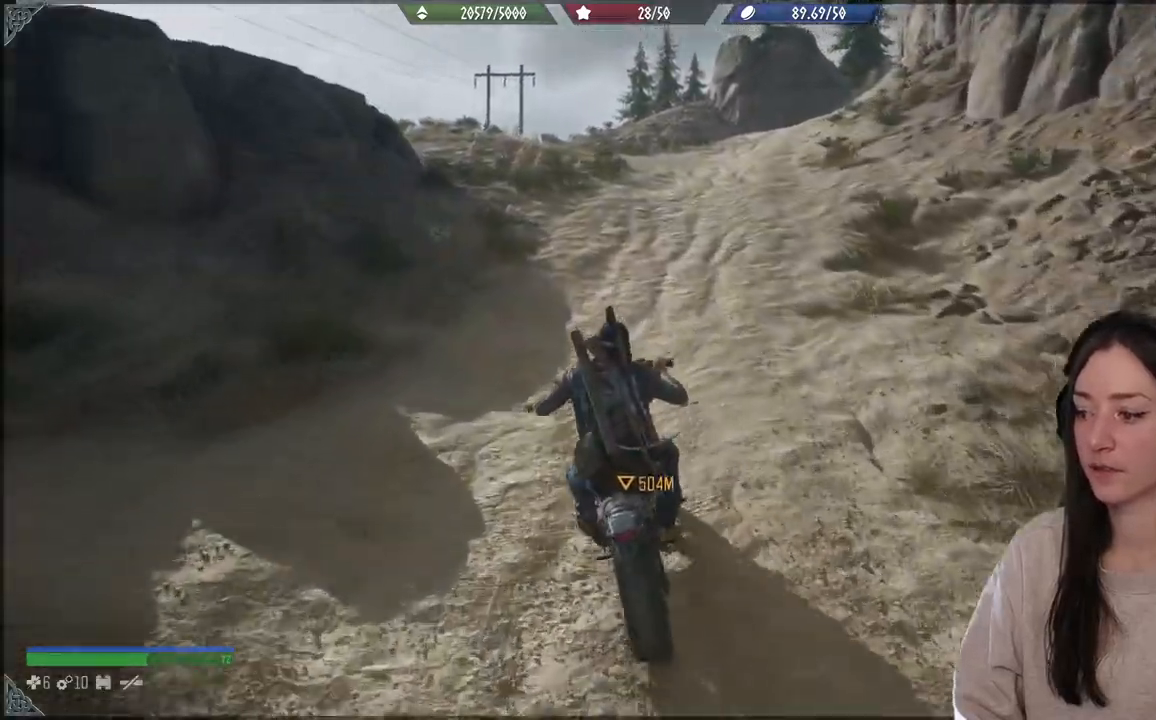
{"buttons": [], "left_stick": "up", "events": []}
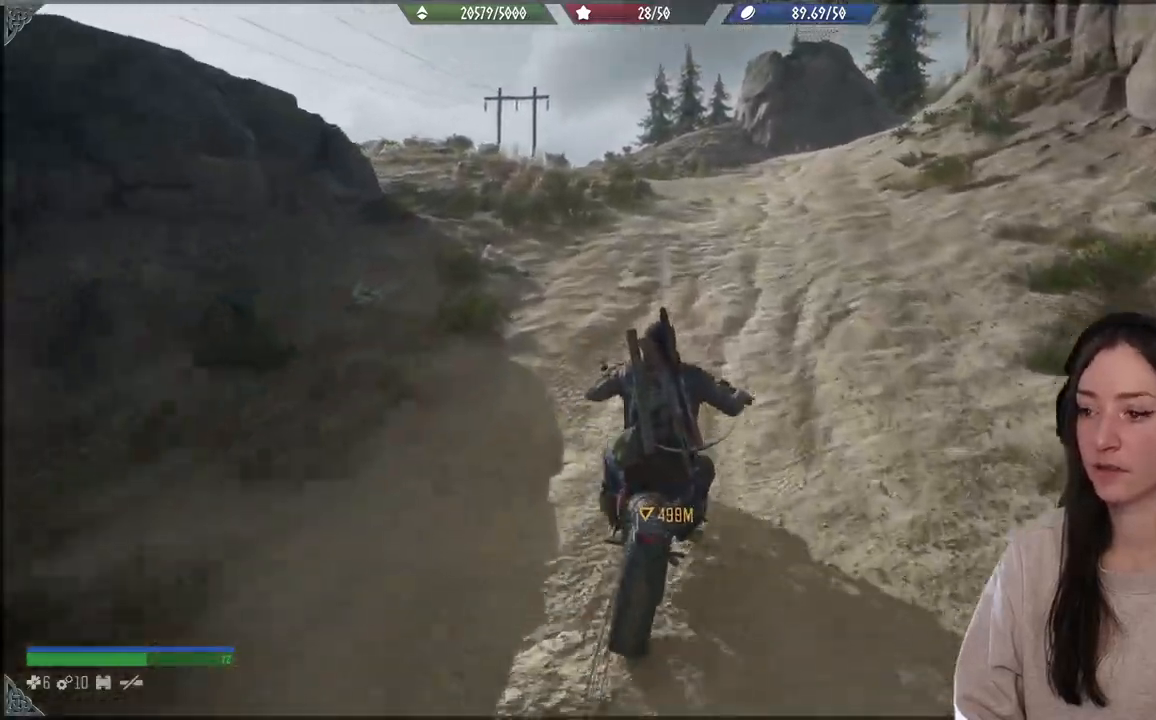
{"buttons": [], "left_stick": "up", "events": []}
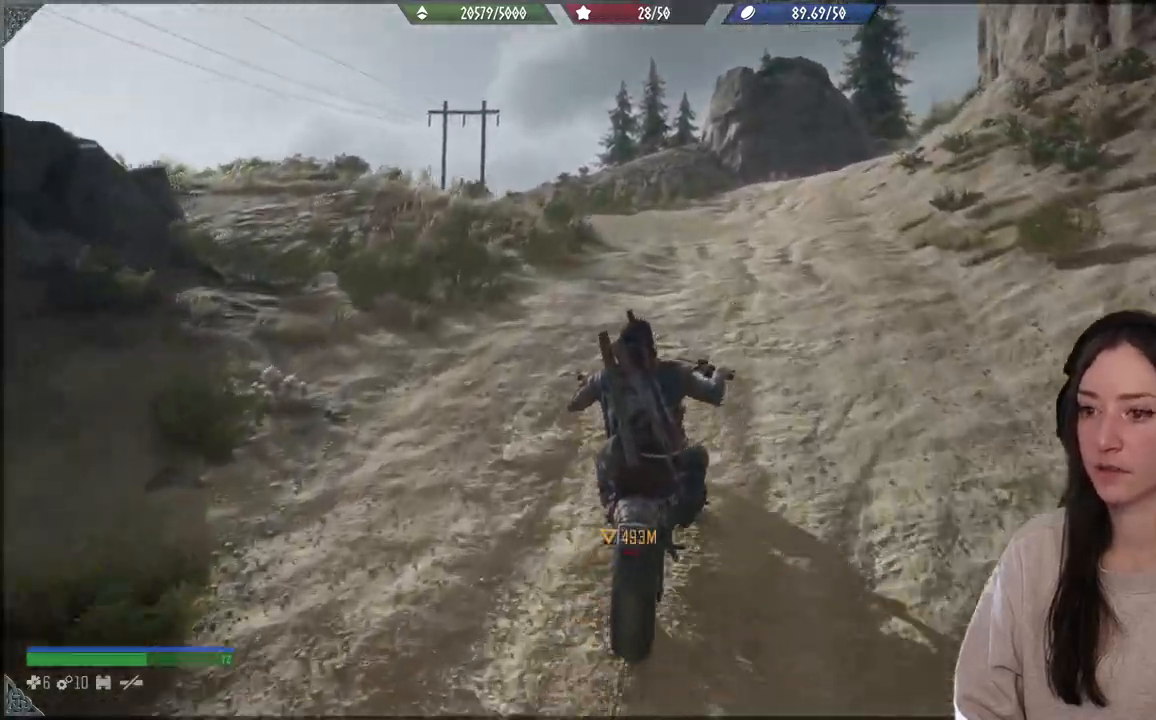
{"buttons": [], "left_stick": "center", "events": [[300, "left_stick", "center"]]}
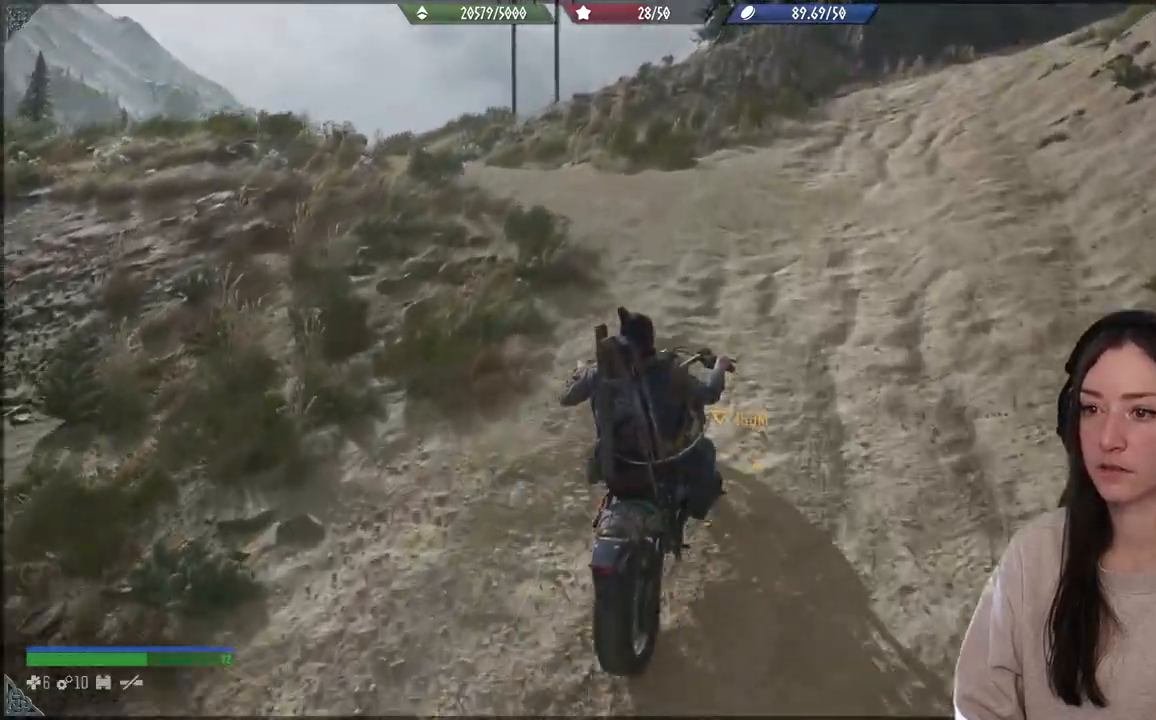
{"buttons": [], "left_stick": "up-left", "events": [[150, "left_stick", "up-left"]]}
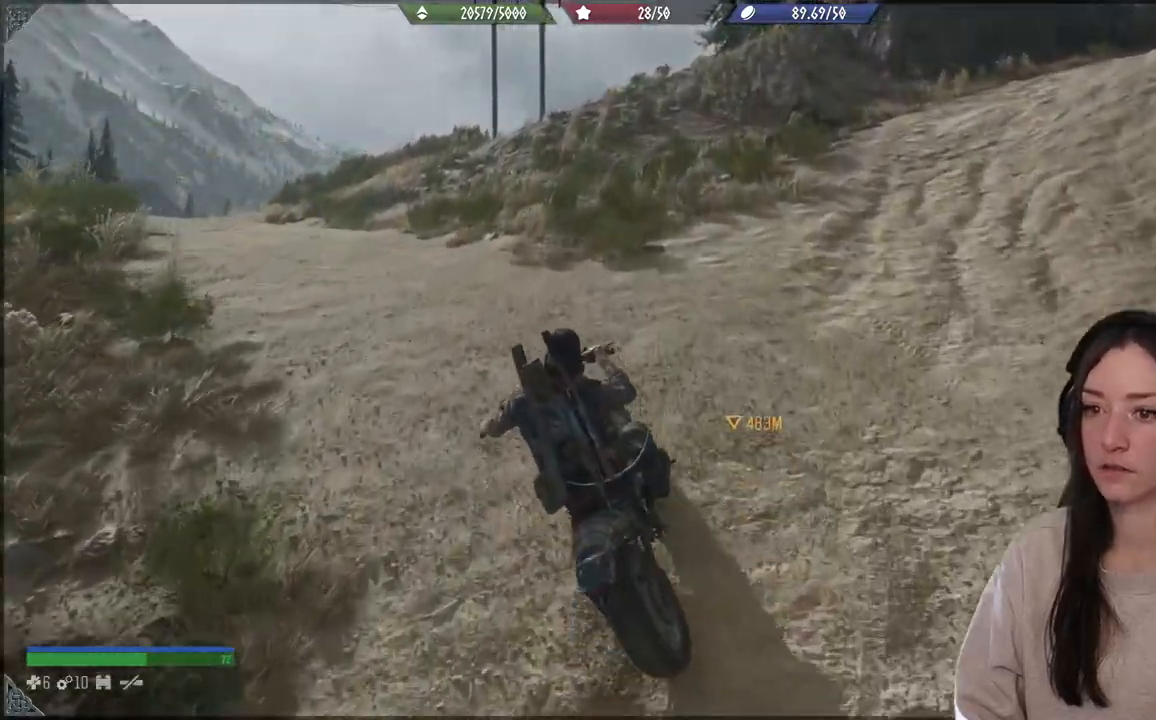
{"buttons": [], "left_stick": "up-left", "events": []}
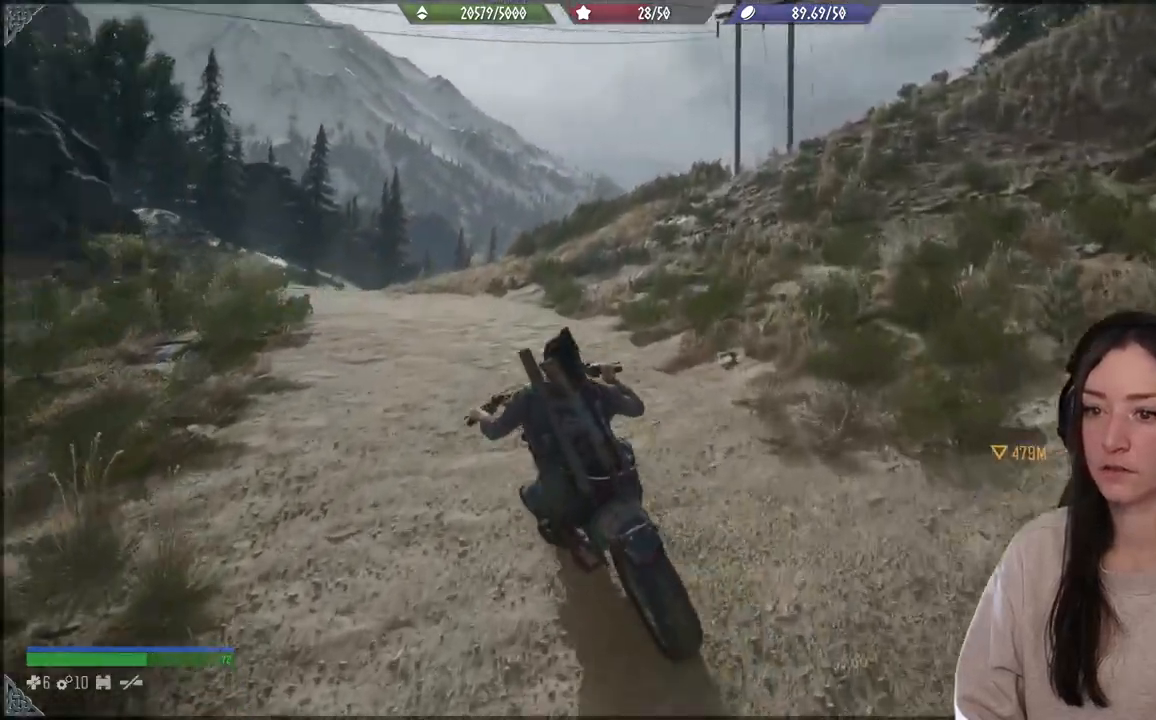
{"buttons": [], "left_stick": "center", "events": [[267, "left_stick", "center"]]}